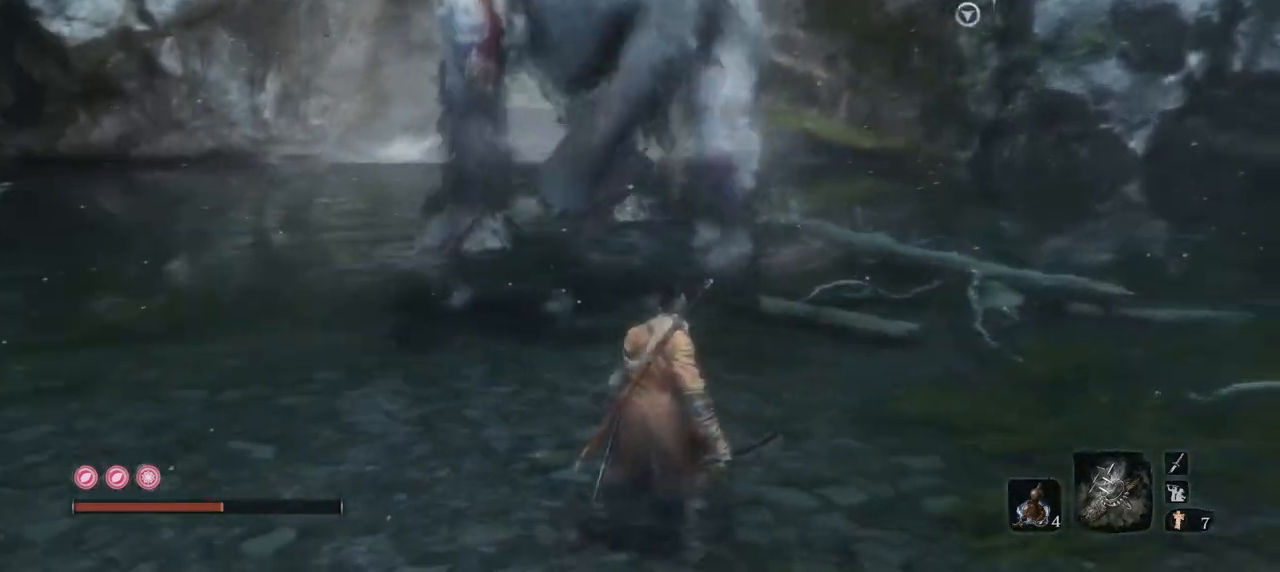
Gameplay with keyboard and mouse; each line is a JSON object with the keys and mouse buttons held at the frame after it. "events" lists presses ("down") and releases ("up") of "1", "2", "3", "4", "5", "a", "alt", "b", "c", "ctrl", "d", "e", "f", "g", "q", "r", "s", "shift", "space", "t", "tab", "tilde", "v", "w", "x", "z", "mouse_left", "mouse_wheel", "mouse_right", "mouse_mb4" and "mouse_mb5" between this image and that frame as [ms after this image, input, new state], when the widget could be followed in between. "mouse_left", "mouse_wheel", "mouse_right", "mouse_mb4", "mouse_mb5" = the "left", "wheel", "right", "mb4", "mb5" buttons of the "mouse" list. No other keys are recorded. "wheel" means that the mouse wheel is clicked or scrolled. Mouse movement is not recorded.
{"keys": ["w"], "mouse": [], "events": [[384, "mouse_left", "down"], [401, "space", "up"], [501, "mouse_left", "up"]]}
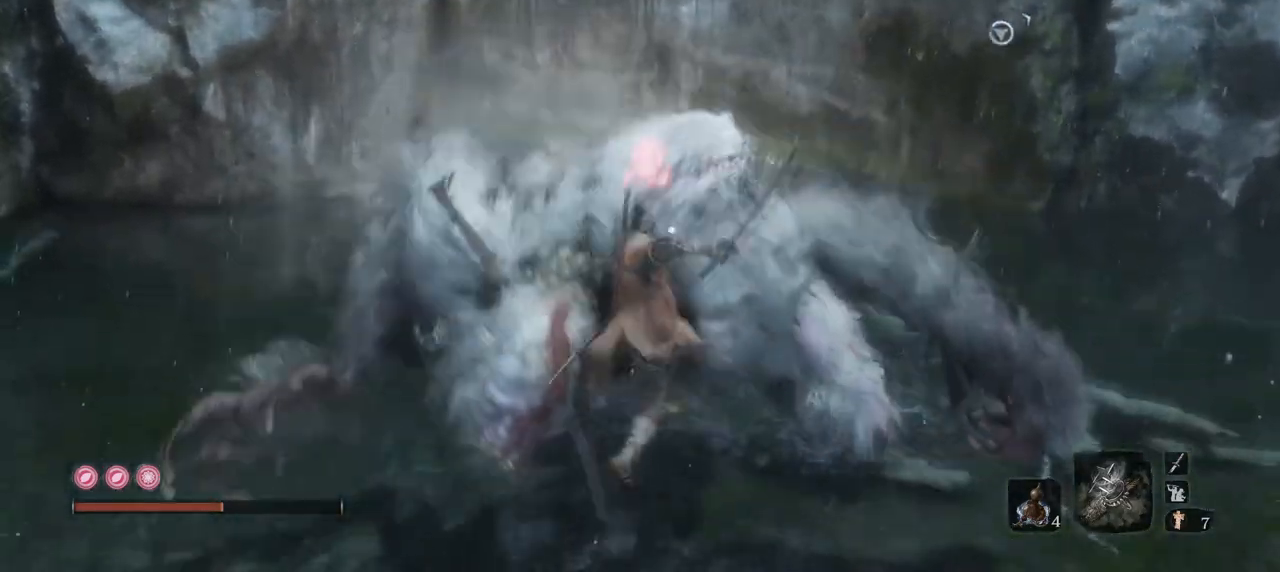
{"keys": ["q"], "mouse": ["left"], "events": [[33, "mouse_left", "down"], [267, "q", "down"], [283, "mouse_left", "up"], [350, "mouse_left", "down"], [367, "w", "up"], [467, "mouse_left", "up"], [500, "mouse_left", "down"]]}
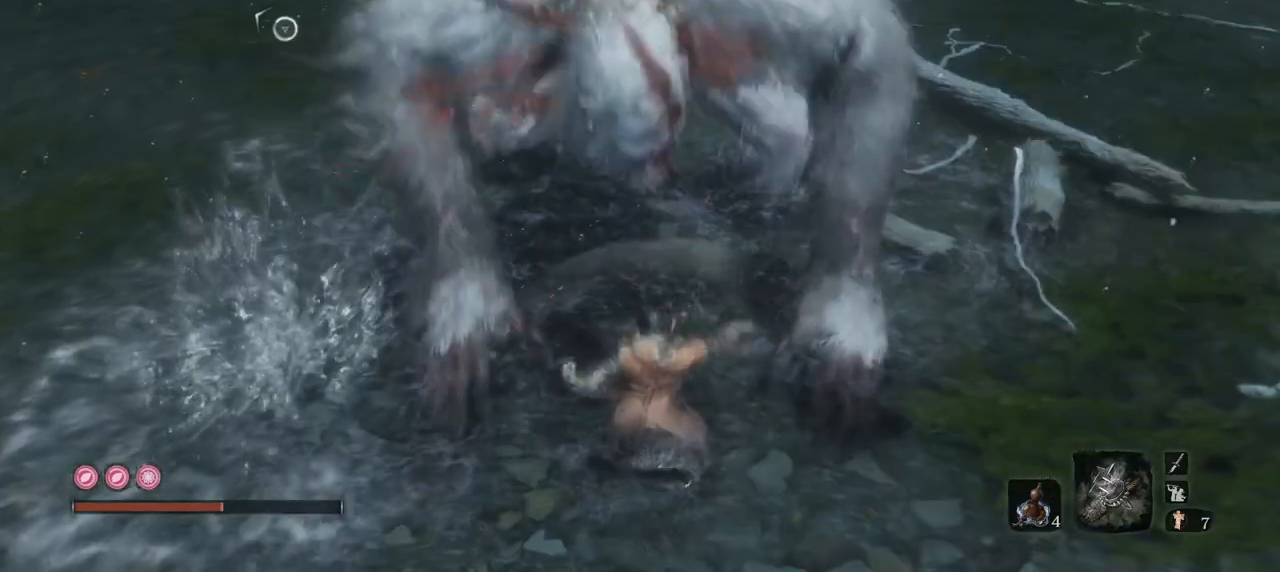
{"keys": ["q"], "mouse": [], "events": [[150, "mouse_left", "up"]]}
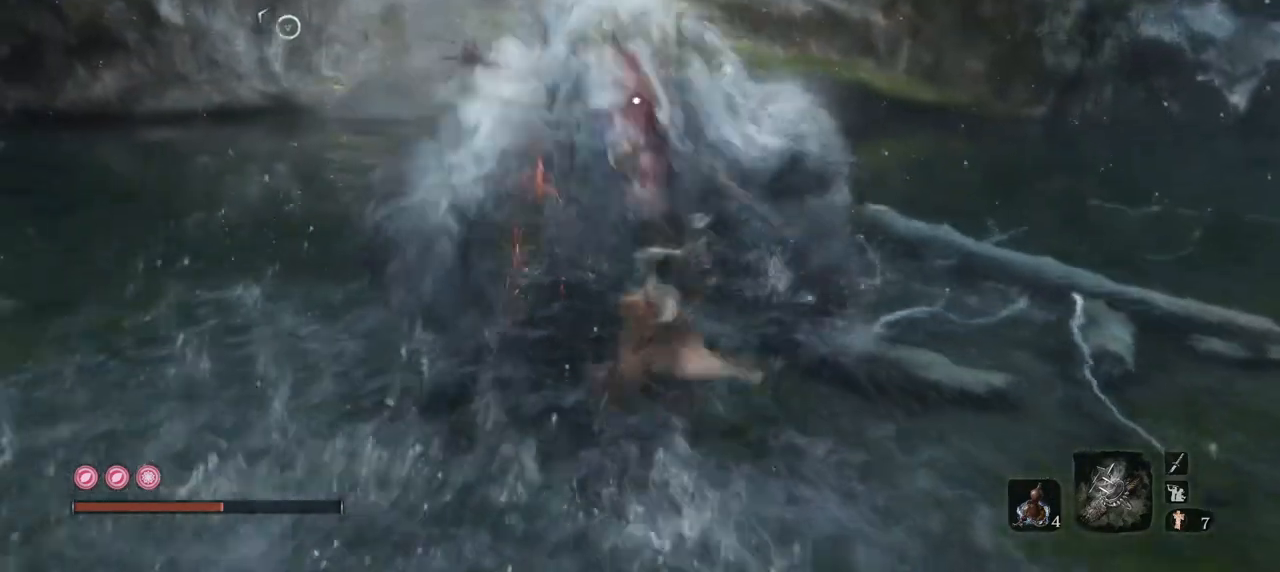
{"keys": [], "mouse": [], "events": [[50, "s", "down"], [150, "mouse_left", "down"], [217, "q", "up"], [217, "s", "up"], [300, "mouse_left", "up"], [333, "mouse_left", "down"], [500, "mouse_left", "up"]]}
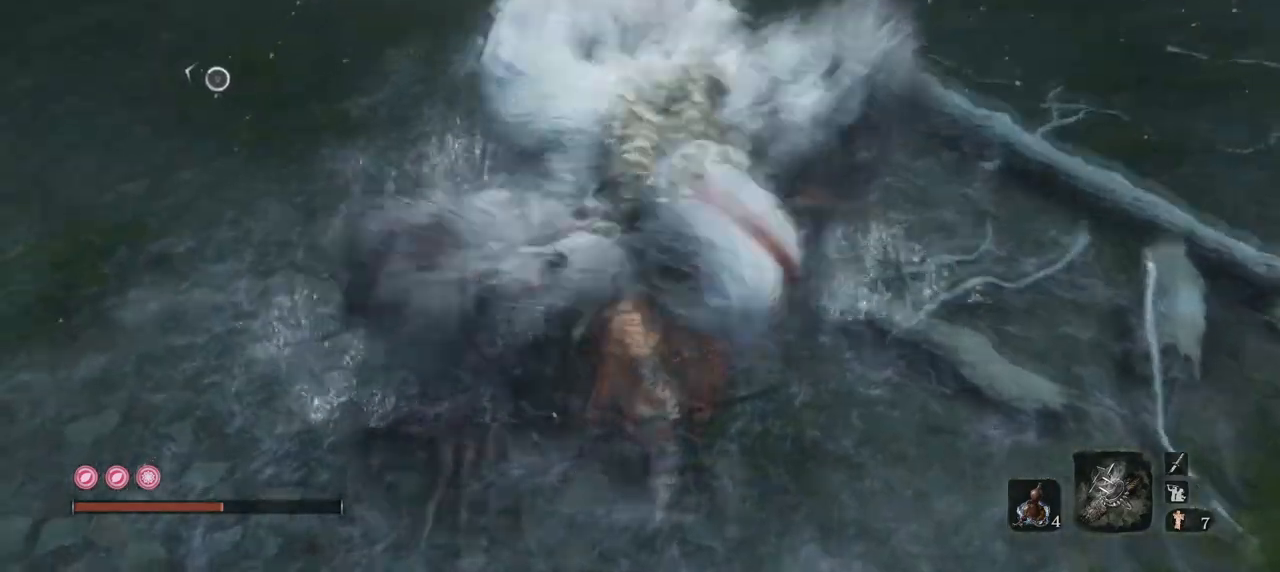
{"keys": [], "mouse": [], "events": [[17, "mouse_left", "down"], [134, "mouse_left", "up"]]}
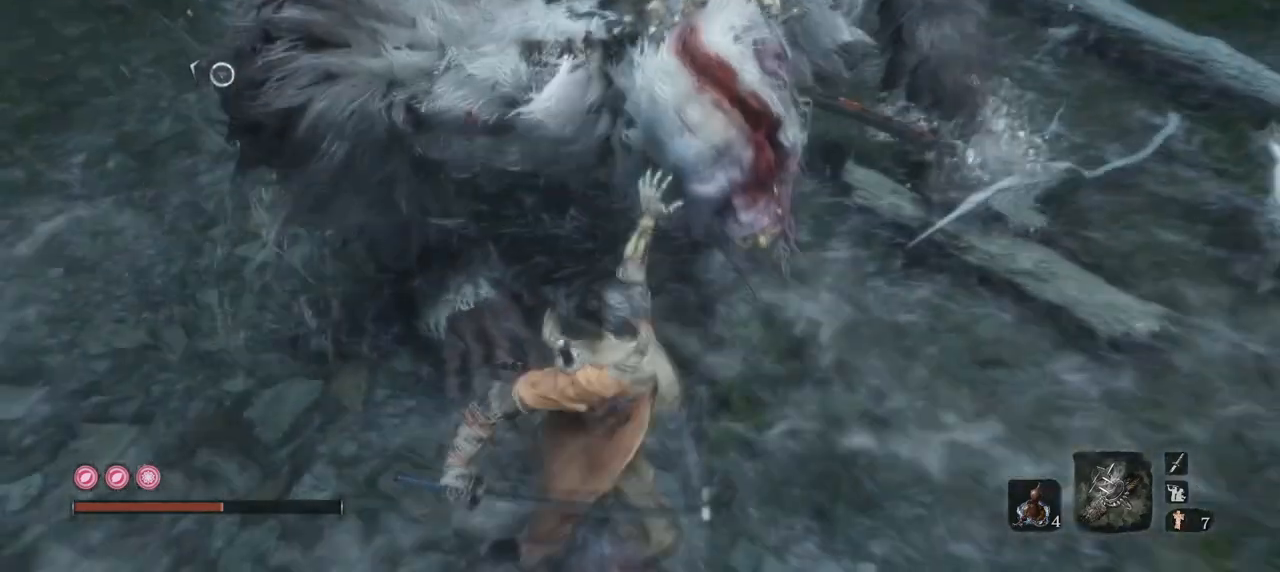
{"keys": [], "mouse": [], "events": []}
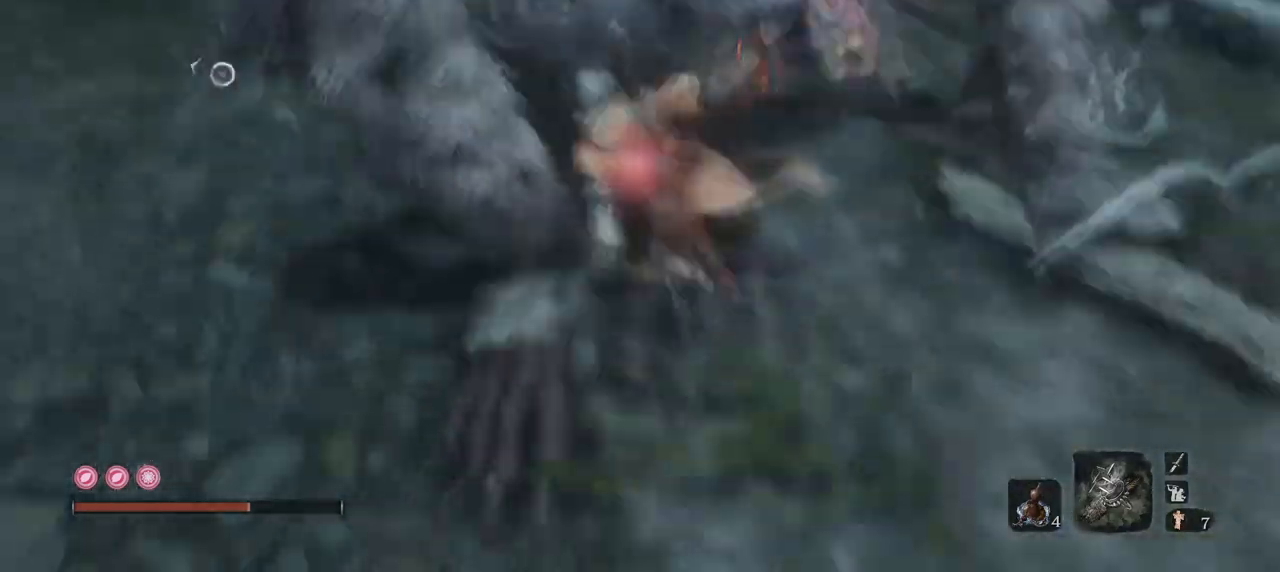
{"keys": [], "mouse": [], "events": []}
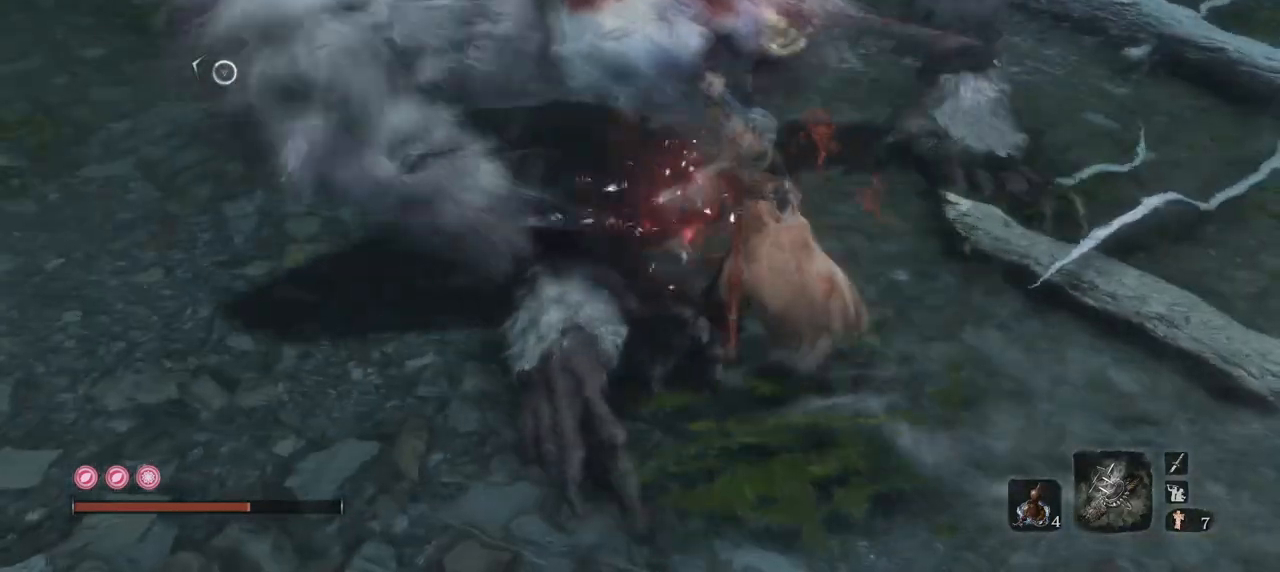
{"keys": [], "mouse": [], "events": []}
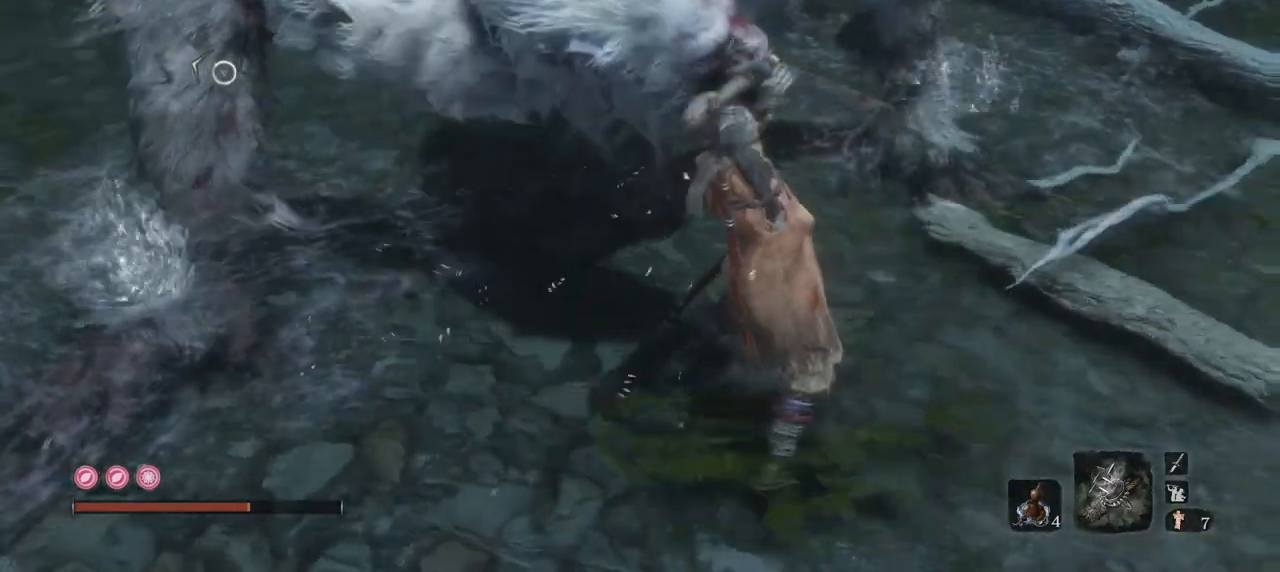
{"keys": [], "mouse": [], "events": []}
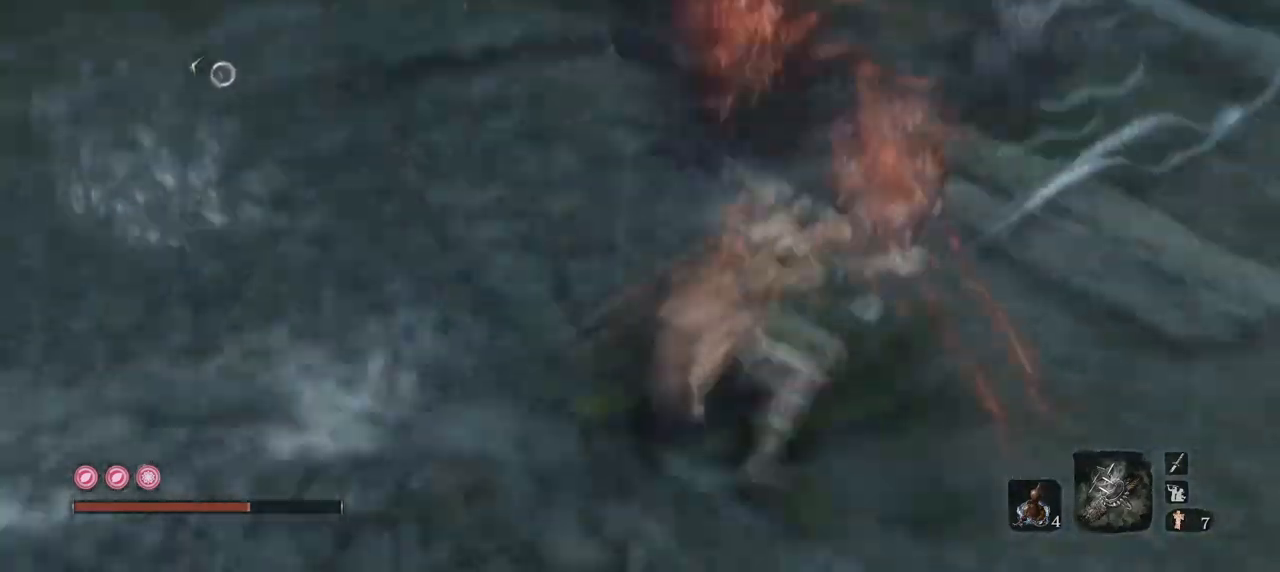
{"keys": [], "mouse": [], "events": []}
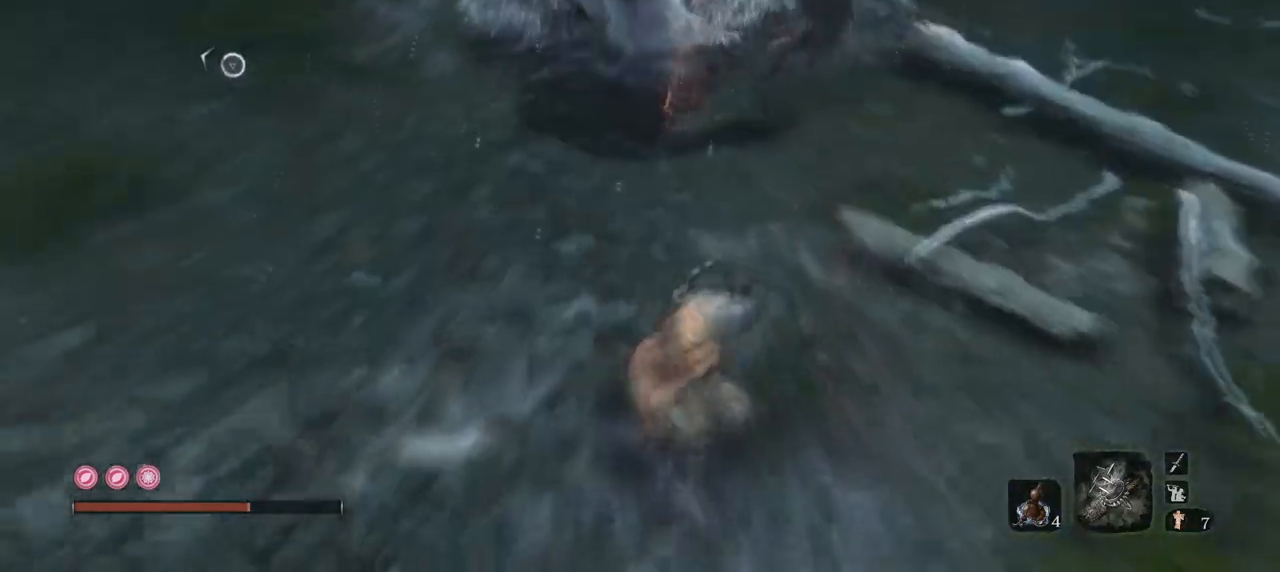
{"keys": ["s"], "mouse": [], "events": [[117, "s", "down"]]}
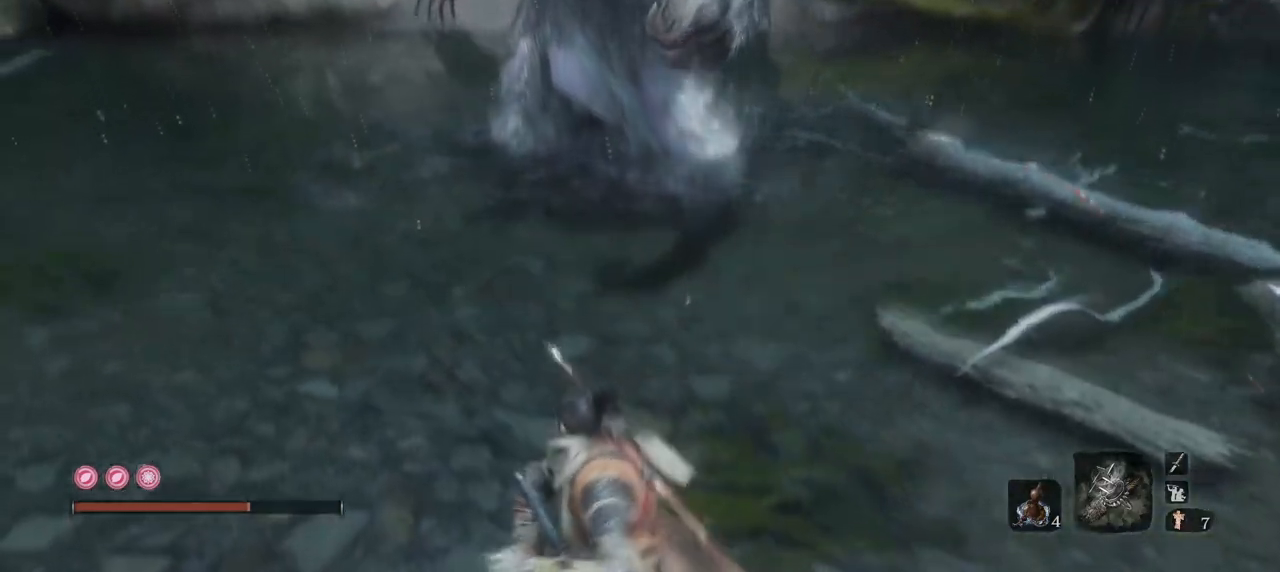
{"keys": ["s"], "mouse": [], "events": []}
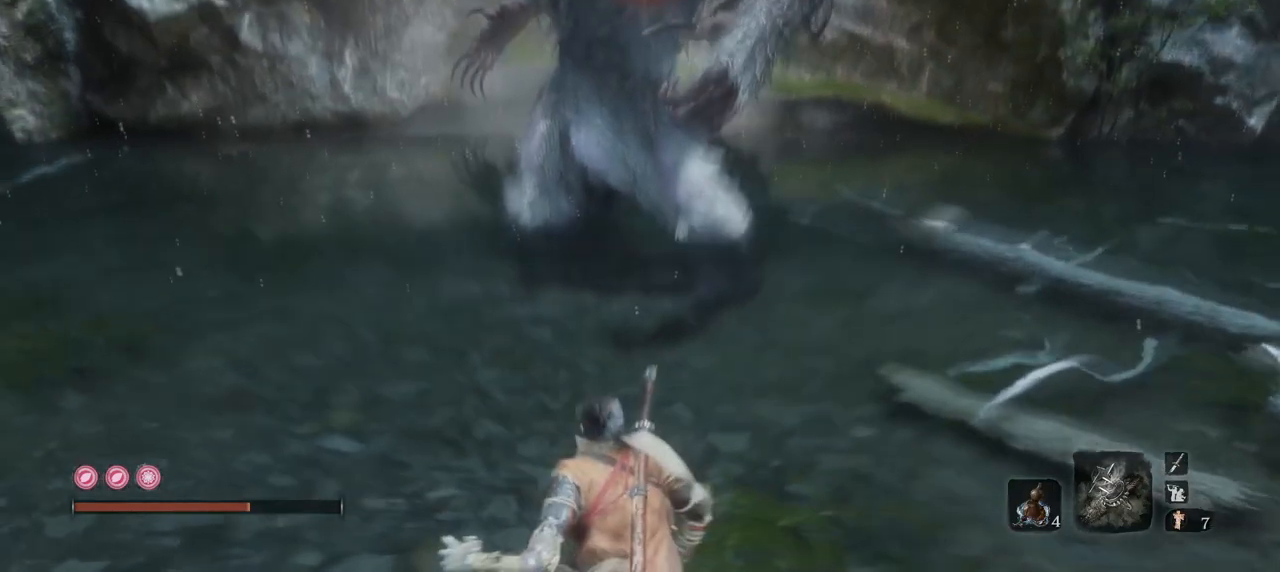
{"keys": [], "mouse": [], "events": [[150, "s", "up"], [284, "mouse_left", "down"], [434, "mouse_left", "up"]]}
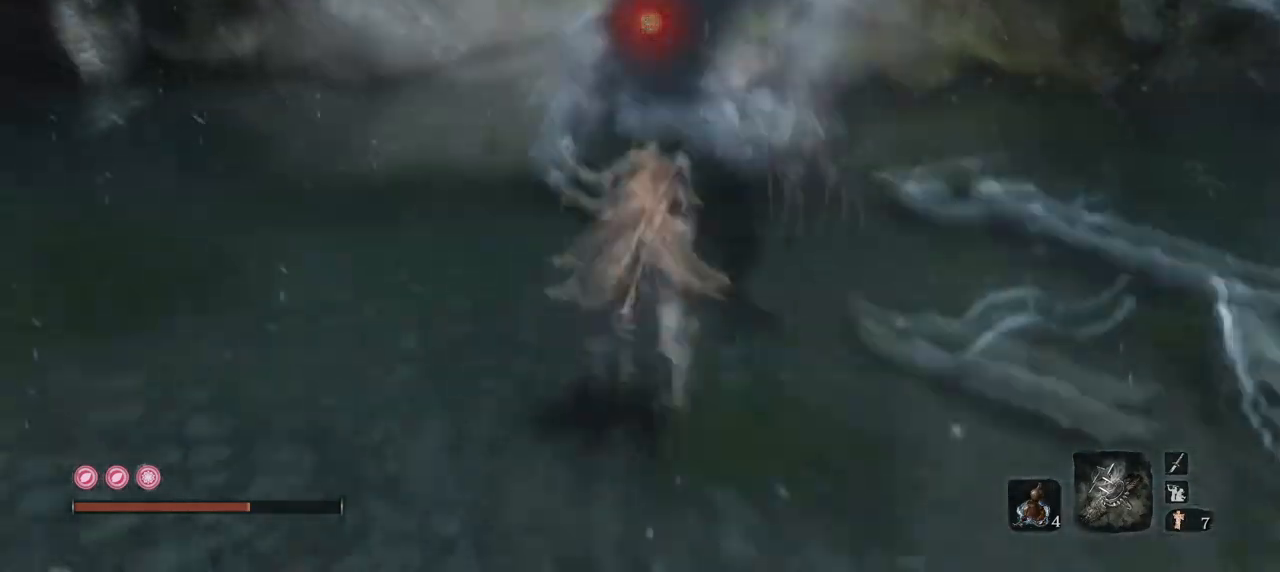
{"keys": [], "mouse": [], "events": []}
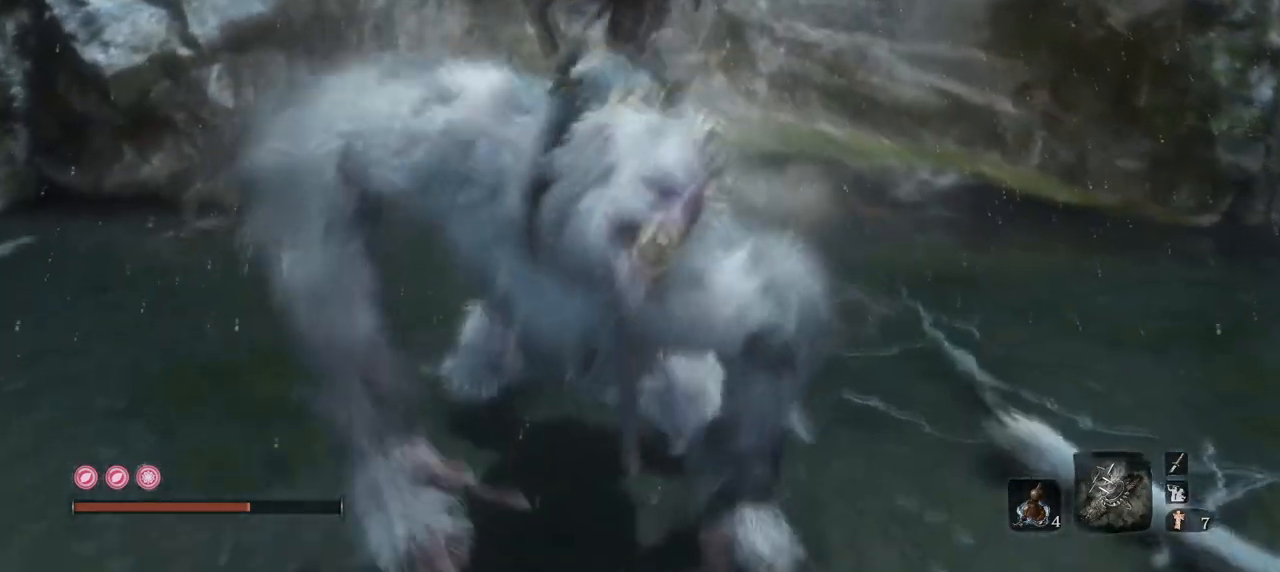
{"keys": [], "mouse": [], "events": []}
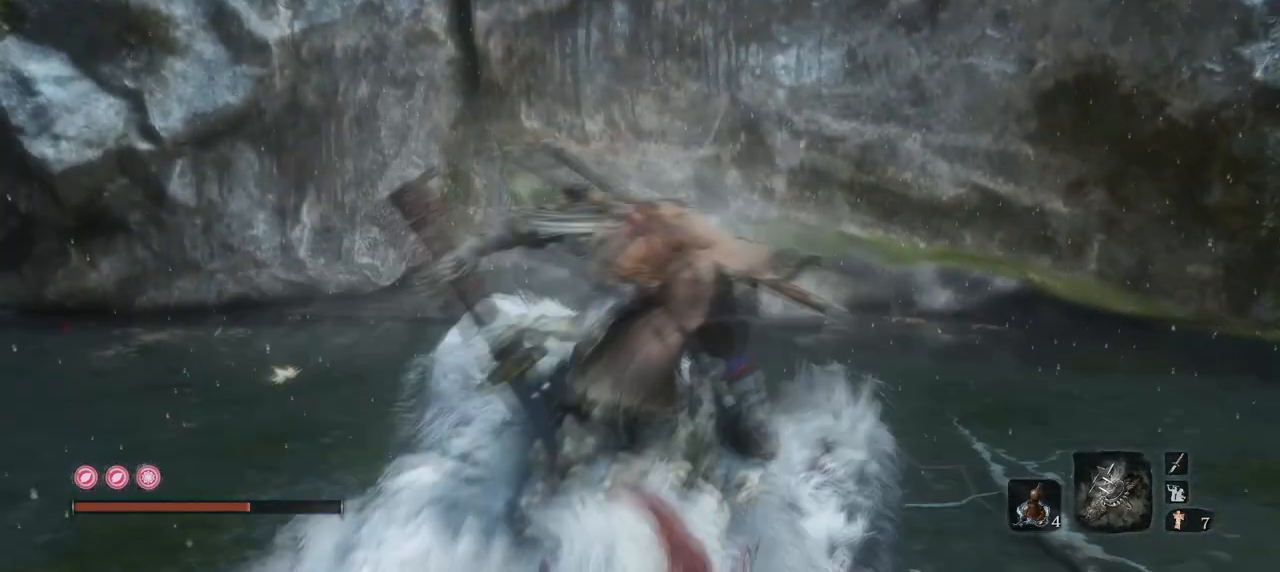
{"keys": [], "mouse": [], "events": []}
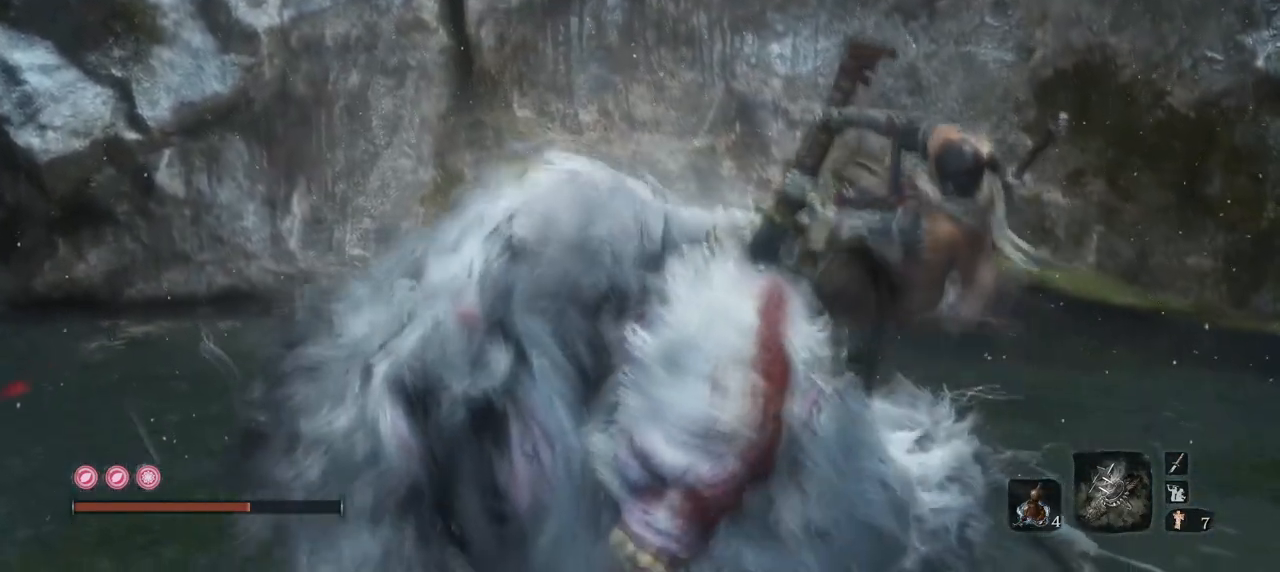
{"keys": [], "mouse": [], "events": [[401, "mouse_wheel", "down"], [451, "mouse_wheel", "up"]]}
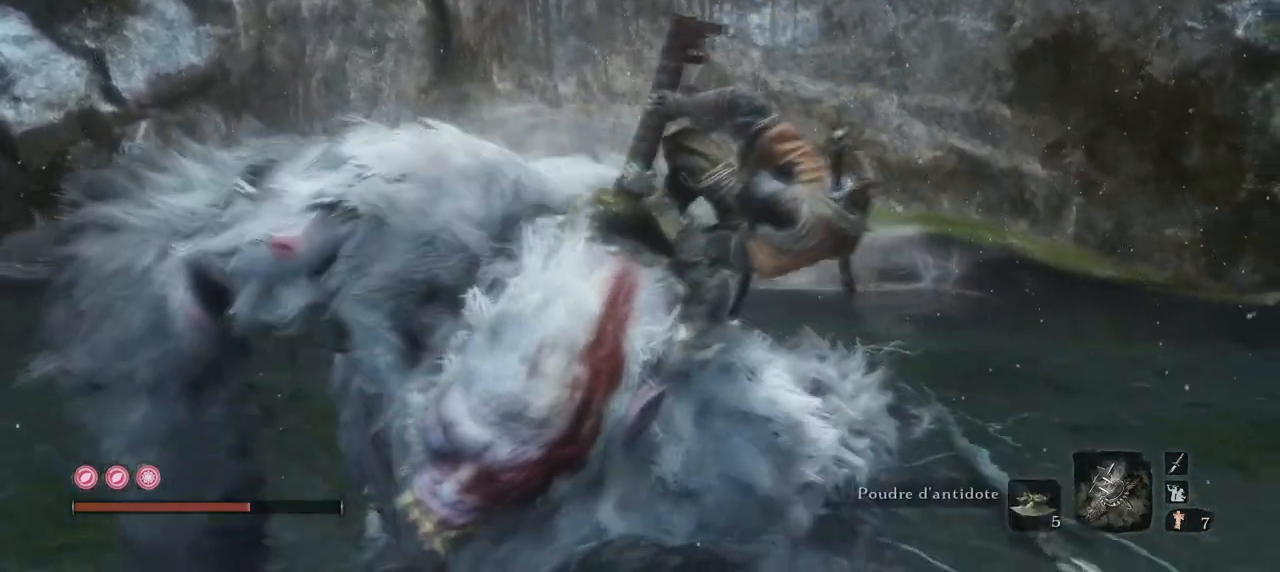
{"keys": [], "mouse": [], "events": []}
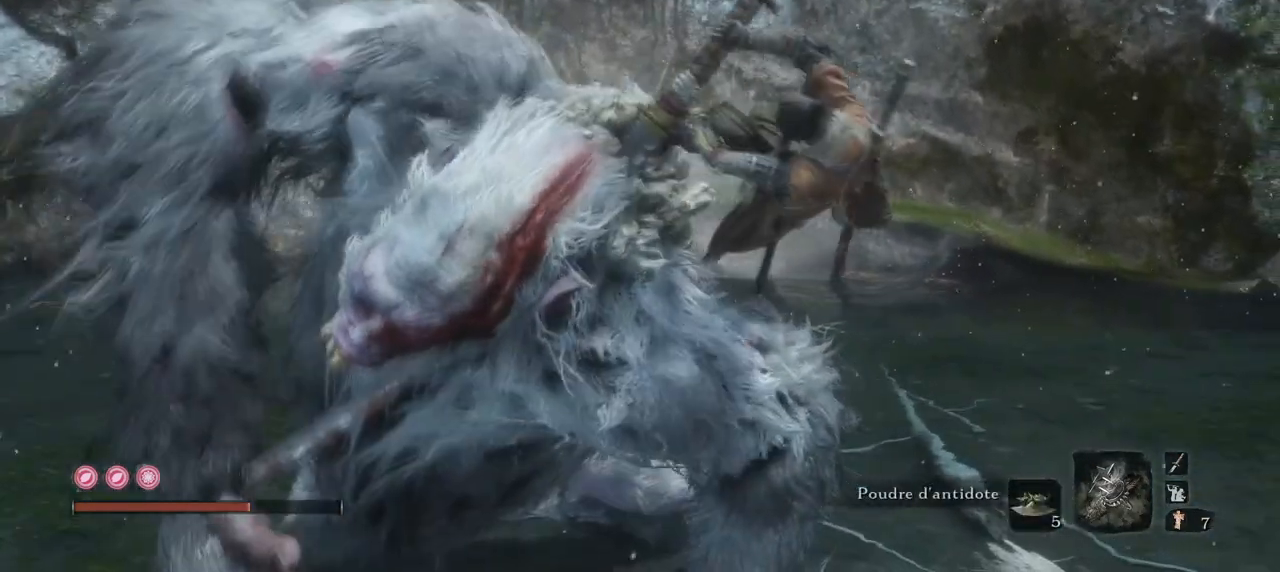
{"keys": [], "mouse": [], "events": [[150, "mouse_wheel", "down"], [200, "mouse_wheel", "up"]]}
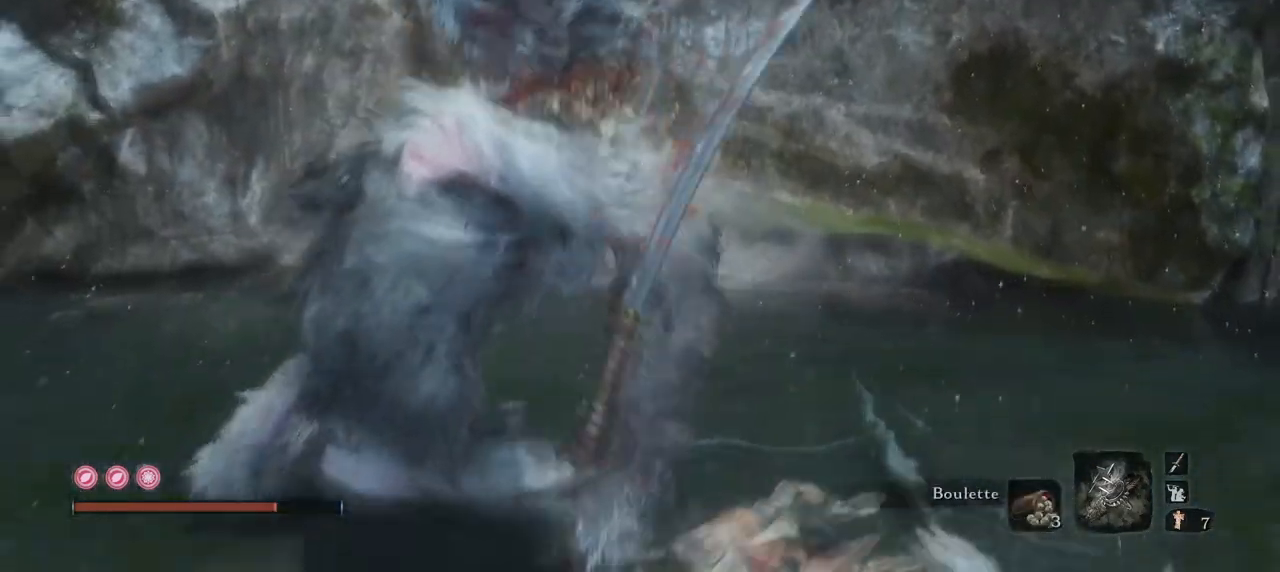
{"keys": [], "mouse": [], "events": []}
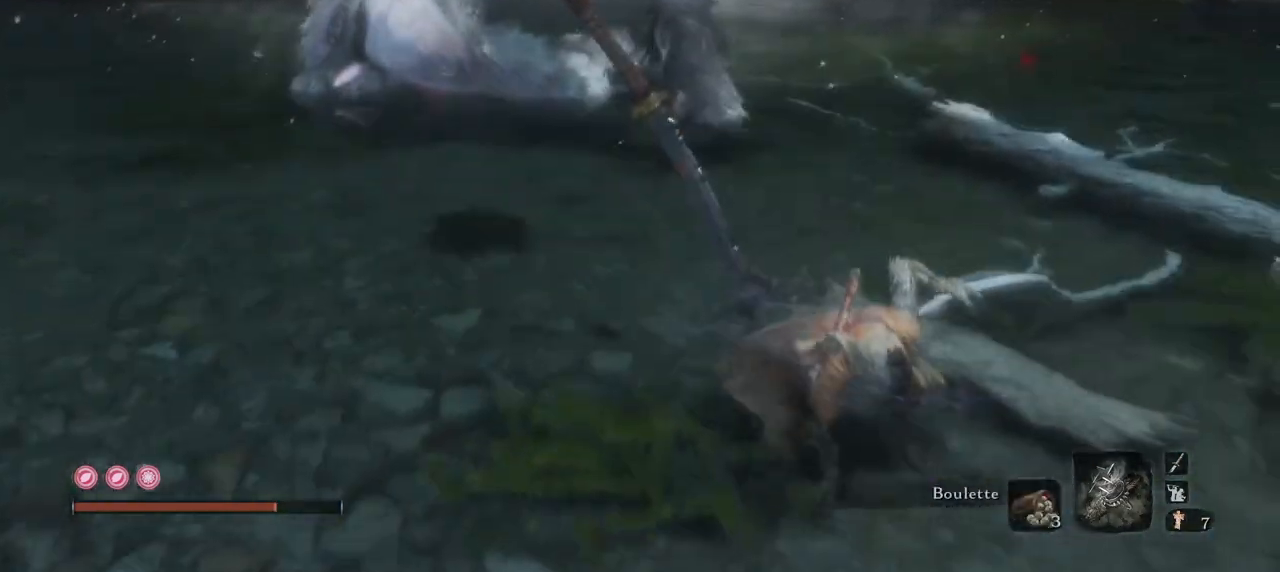
{"keys": [], "mouse": [], "events": []}
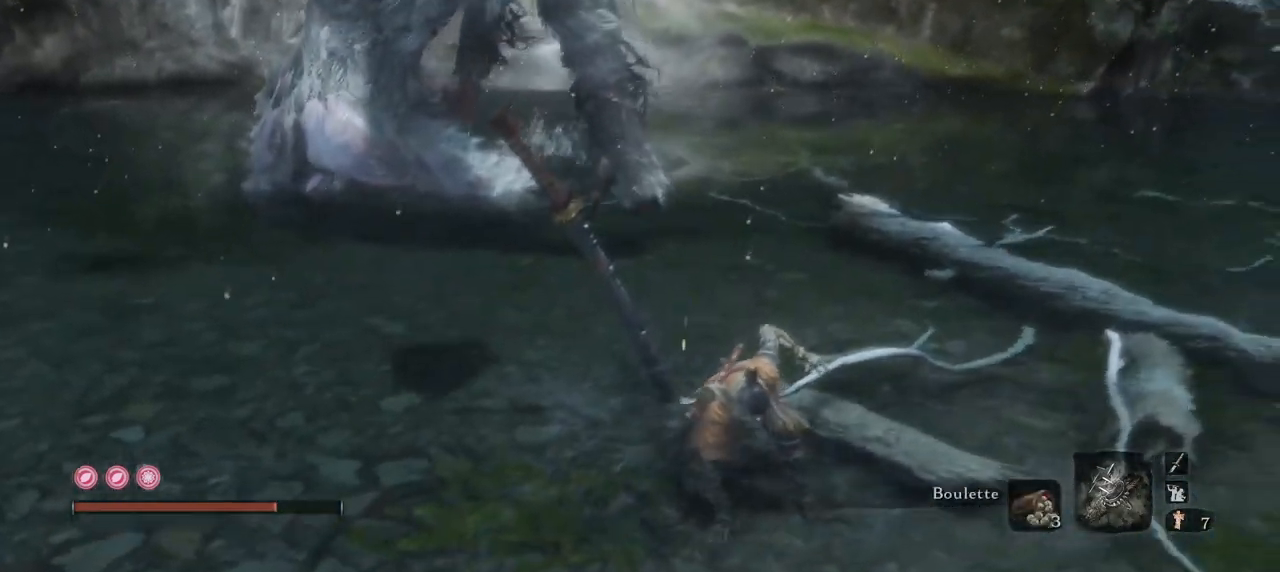
{"keys": [], "mouse": [], "events": []}
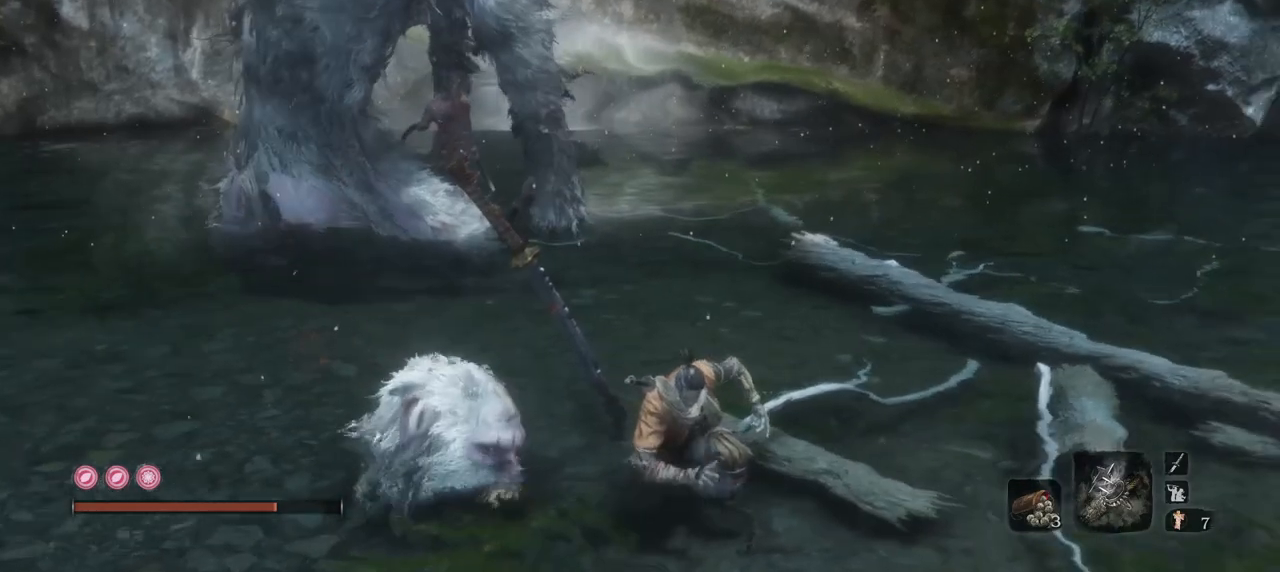
{"keys": [], "mouse": [], "events": []}
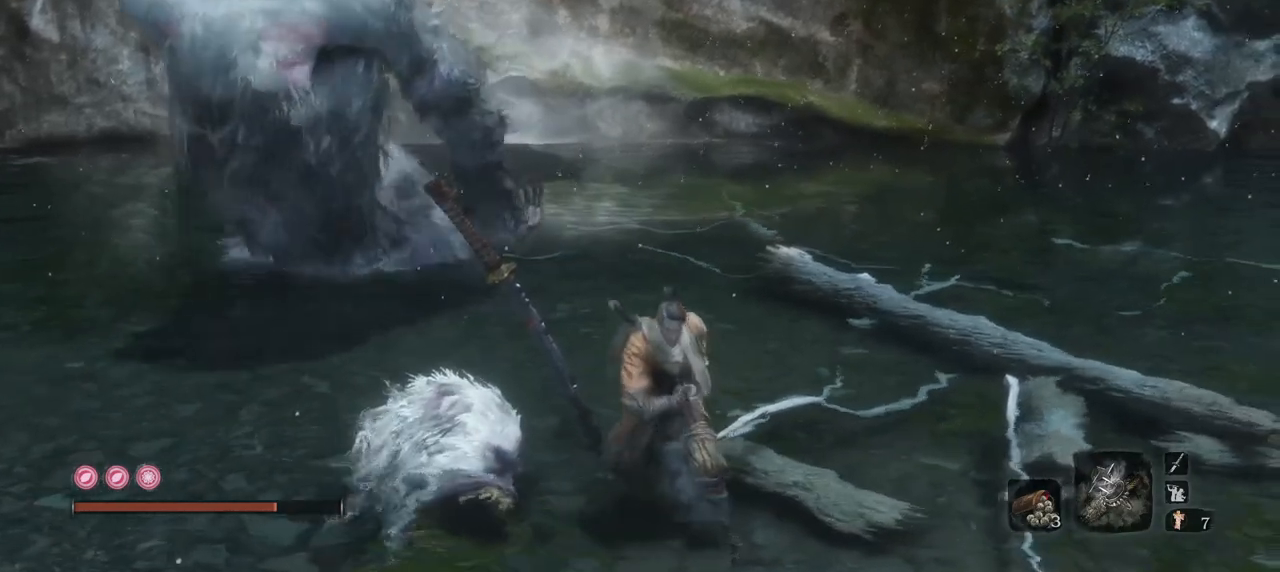
{"keys": [], "mouse": [], "events": [[267, "r", "down"], [417, "r", "up"]]}
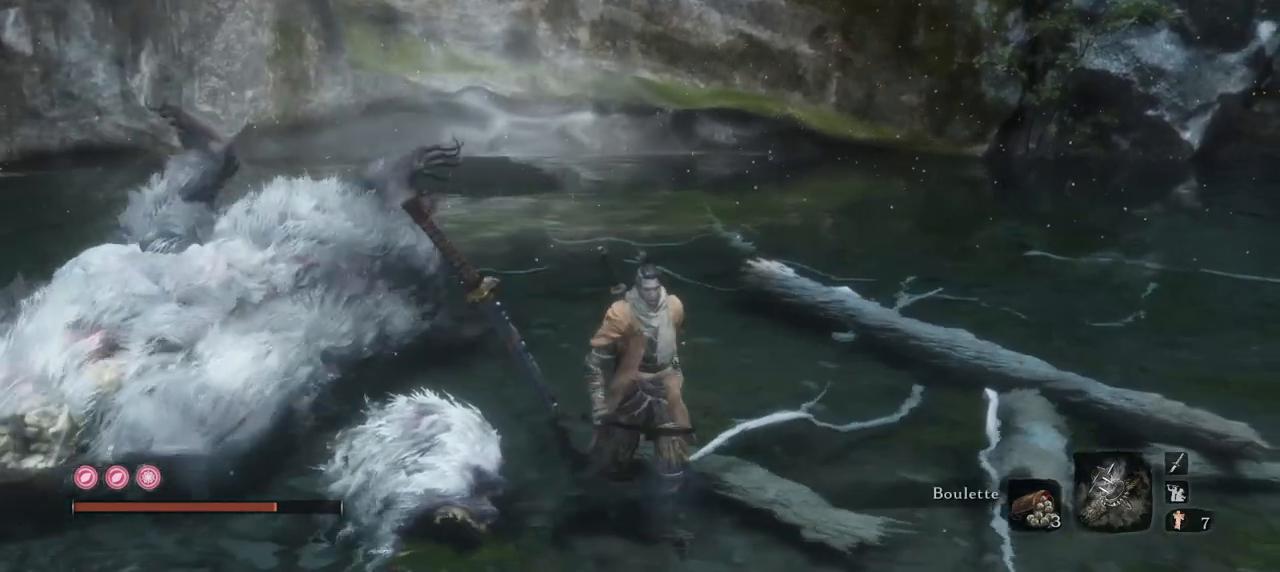
{"keys": [], "mouse": [], "events": []}
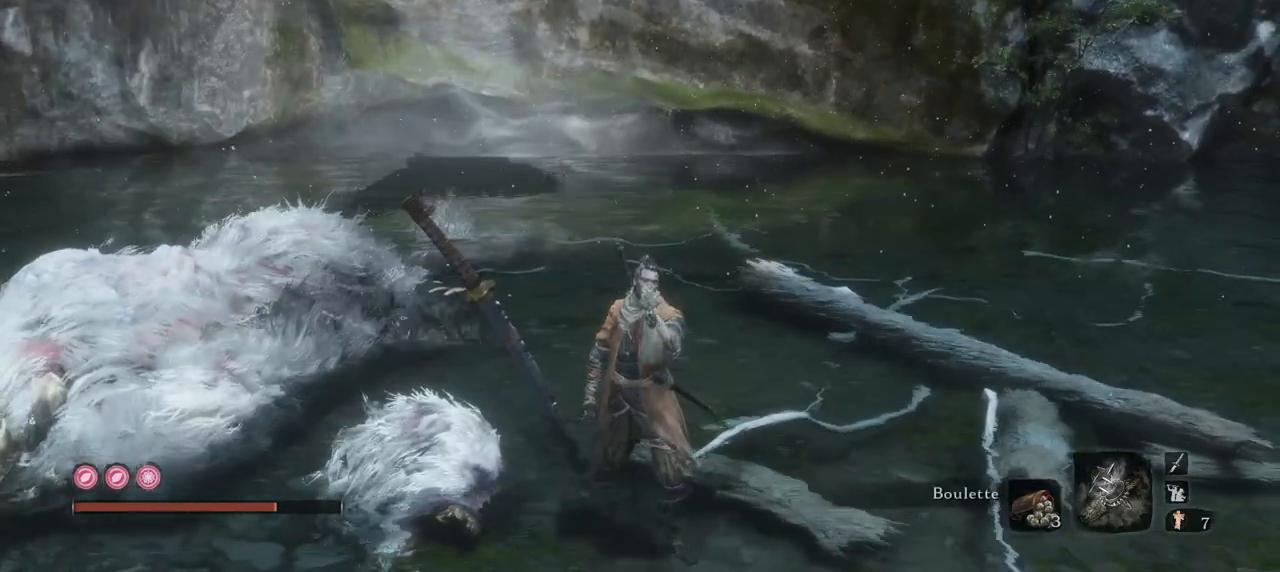
{"keys": [], "mouse": [], "events": []}
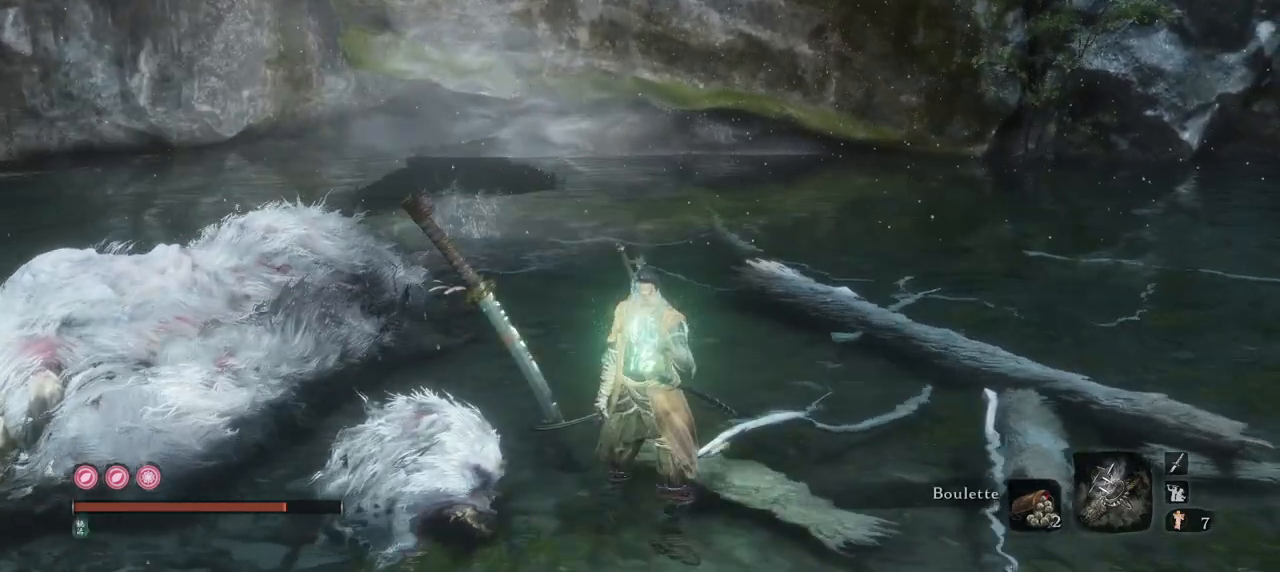
{"keys": [], "mouse": [], "events": []}
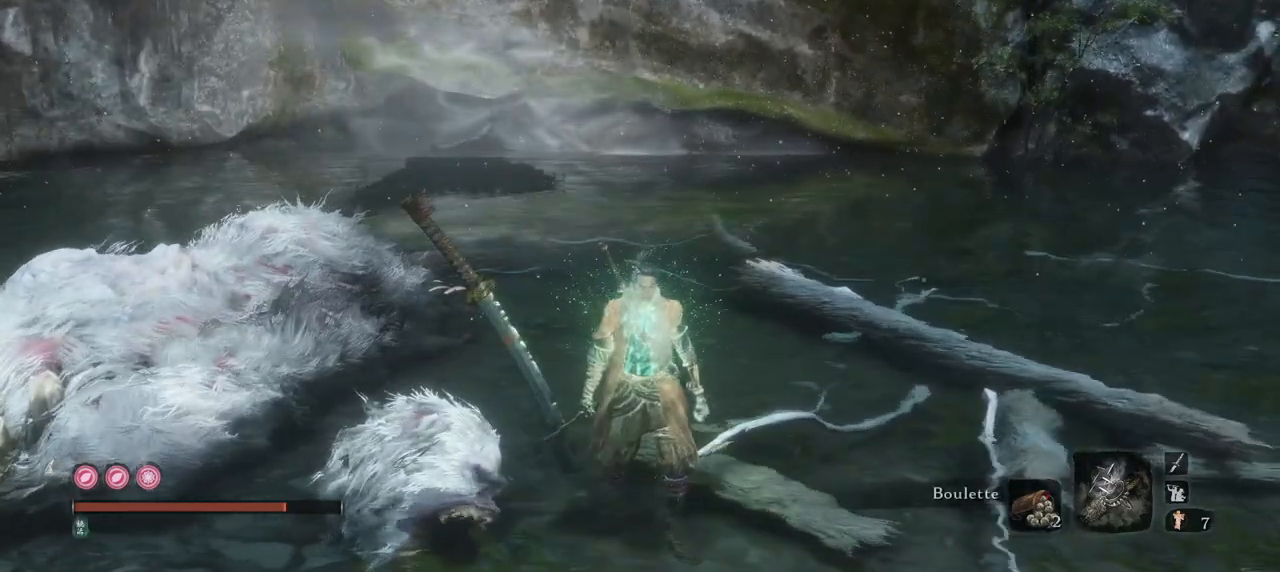
{"keys": [], "mouse": [], "events": [[167, "mouse_wheel", "down"], [217, "mouse_wheel", "up"]]}
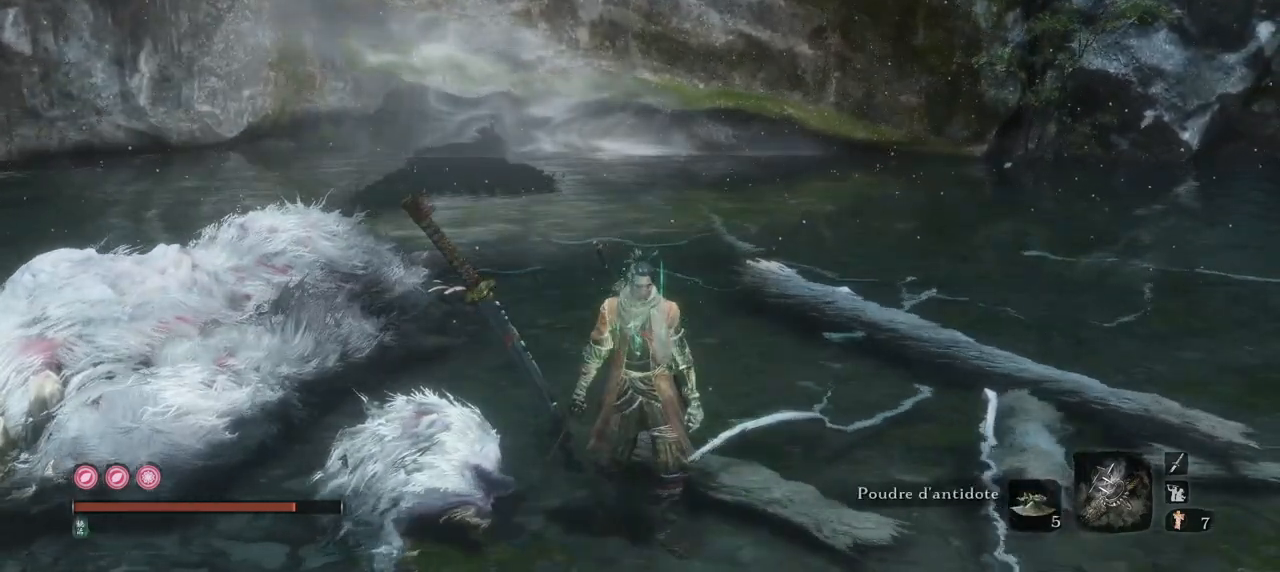
{"keys": [], "mouse": ["wheel"], "events": [[467, "mouse_wheel", "down"]]}
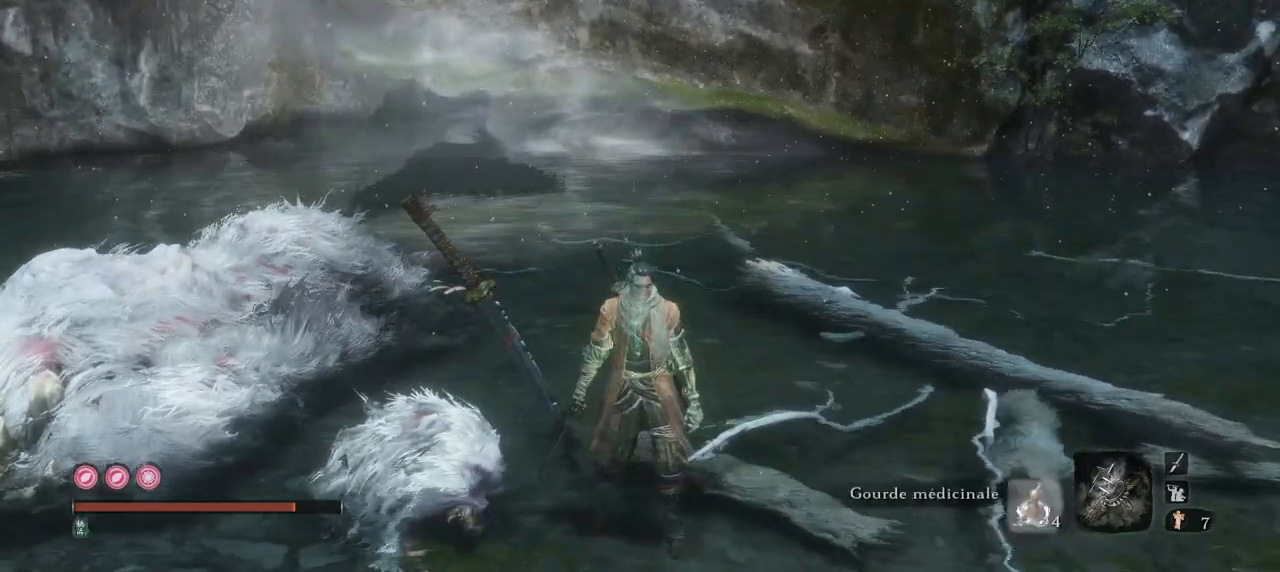
{"keys": [], "mouse": [], "events": [[17, "mouse_wheel", "up"]]}